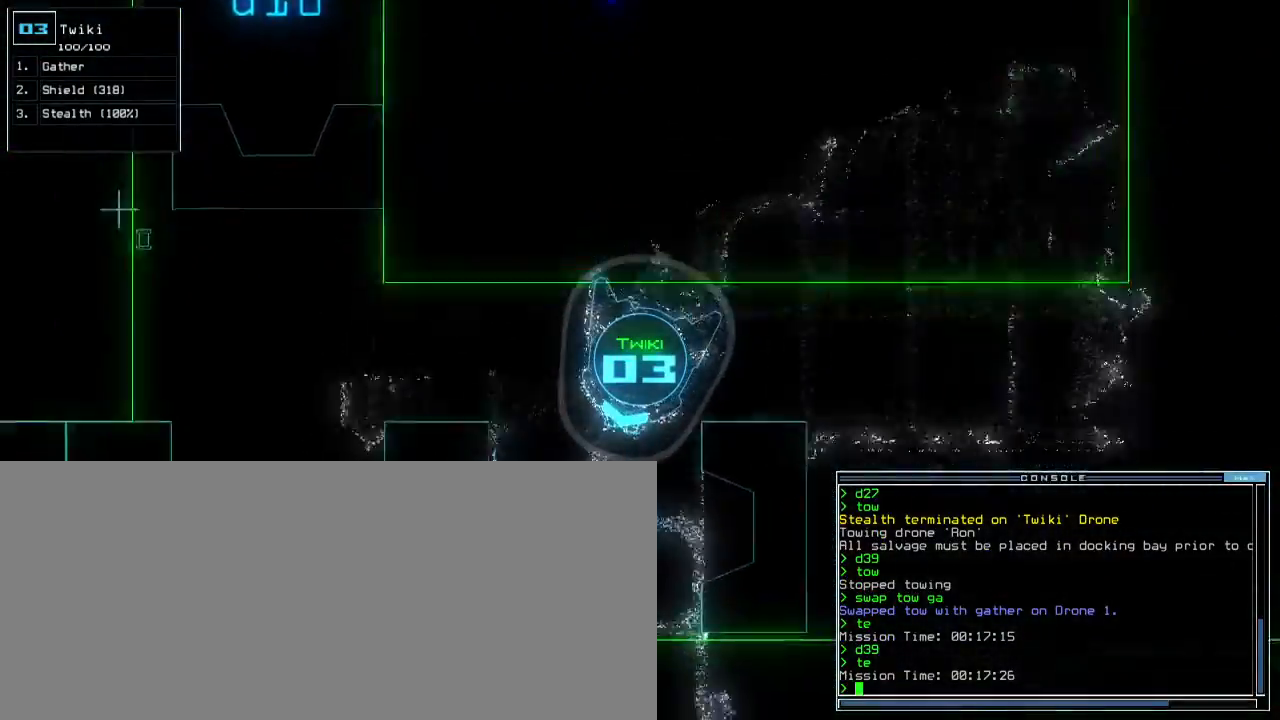
Gameplay with keyboard; each line is a JSON object with the keys held at the frame after it. "events" lists presses ("down") and releases ("up") of ".", "0", "1", "2", "3", "4", "5", "6", "7", "8", "9", "a", "b", "backspace", "c", "caps_lock", "comma", "ctrl_l", "ctrl_r", "d", "down", "e", "equals", "escape", "f", "f9", "g", "h", "i", "j", "k", "l", "left", "m", "minus", "n", "o", "p", "q", "quote", "r", "return", "right", "s", "semicolon", "shift_l", "shift_r", "space", "t", "tab", "tilde", "u", "up", "v", "w", "x", "y" and "z" between this image and that frame as [ms after this image, input, new state], when the widget could be followed in between. No other keys are recorded. Mouse input is not recorded. Not read: other_keys.
{"keys": ["up"]}
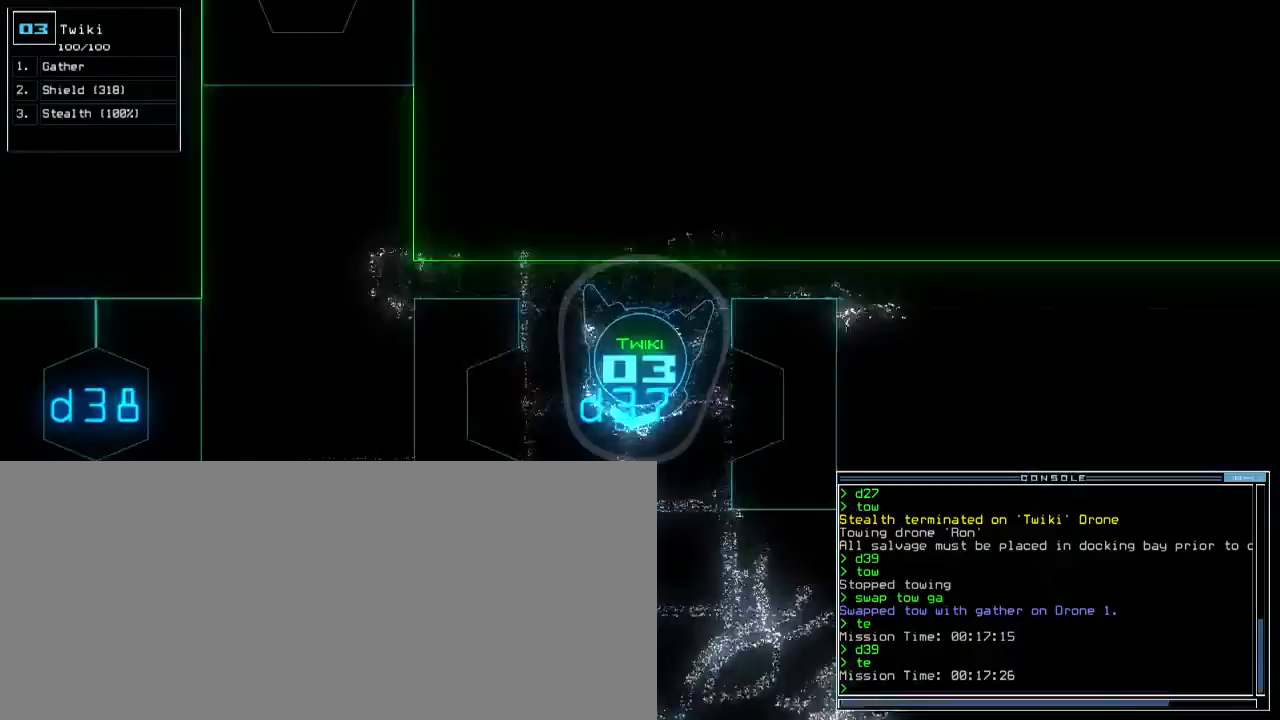
{"keys": ["up"], "events": [[33, "t", "down"], [83, "e", "down"], [117, "t", "up"], [167, "e", "up"], [167, "return", "down"], [233, "return", "up"], [317, "left", "down"], [433, "left", "up"]]}
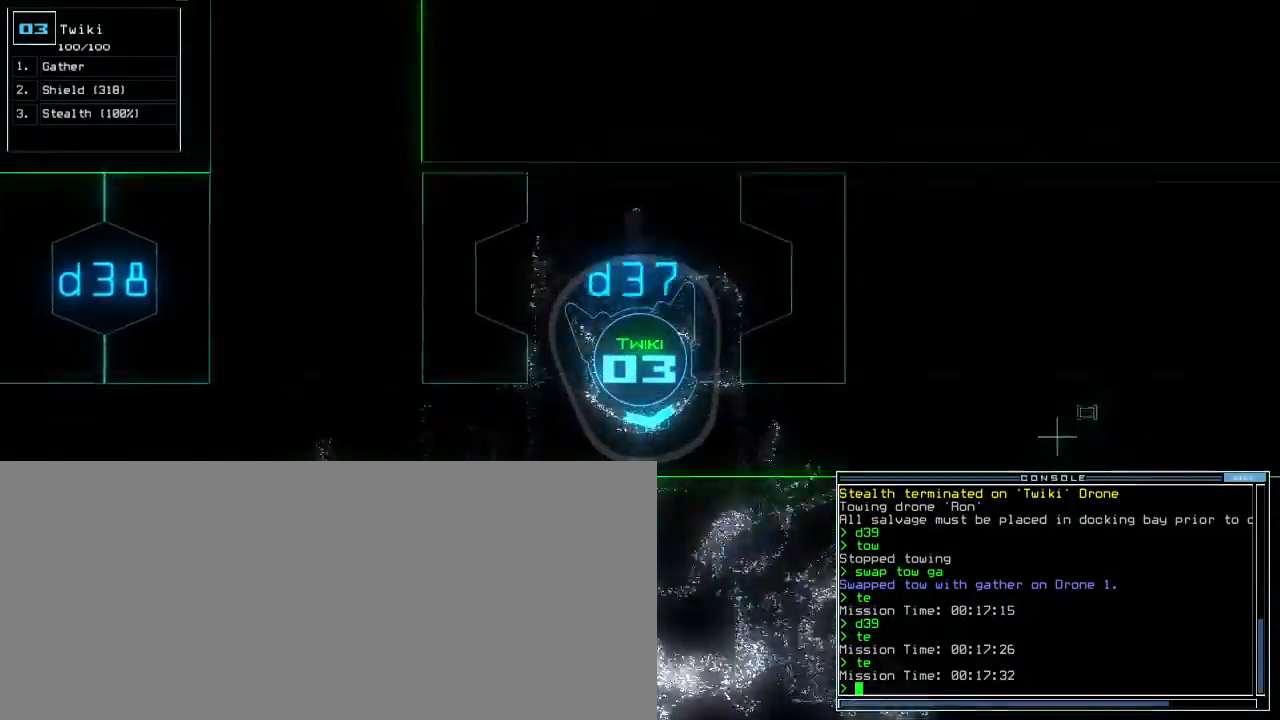
{"keys": ["up"], "events": [[67, "left", "down"], [133, "left", "up"], [367, "left", "down"], [433, "left", "up"]]}
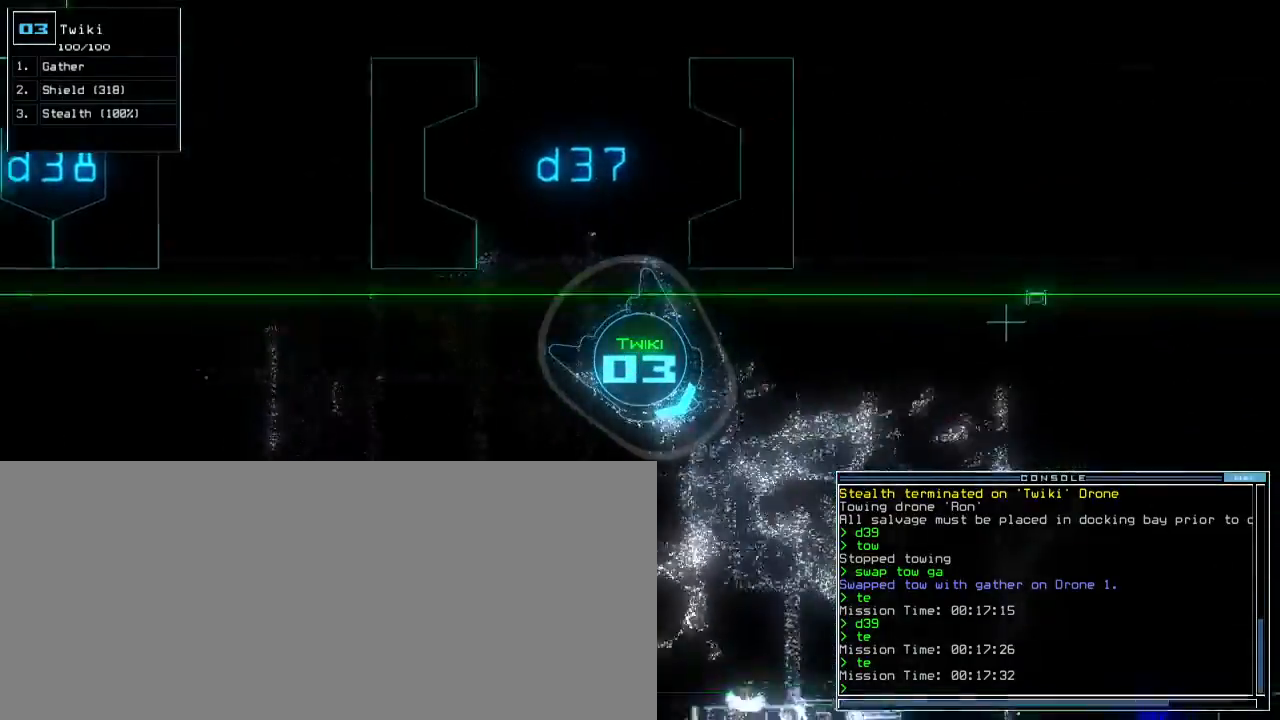
{"keys": ["up"], "events": [[67, "left", "down"], [150, "left", "up"]]}
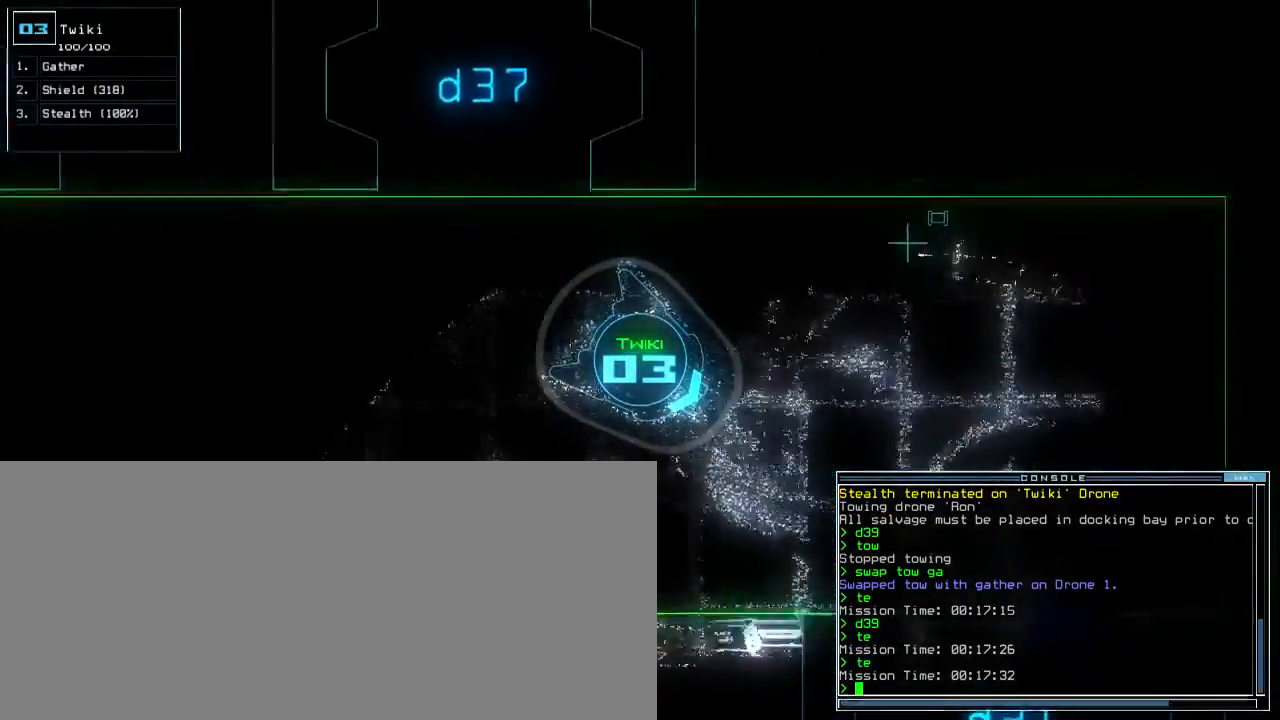
{"keys": ["up"], "events": [[150, "left", "down"], [200, "left", "up"]]}
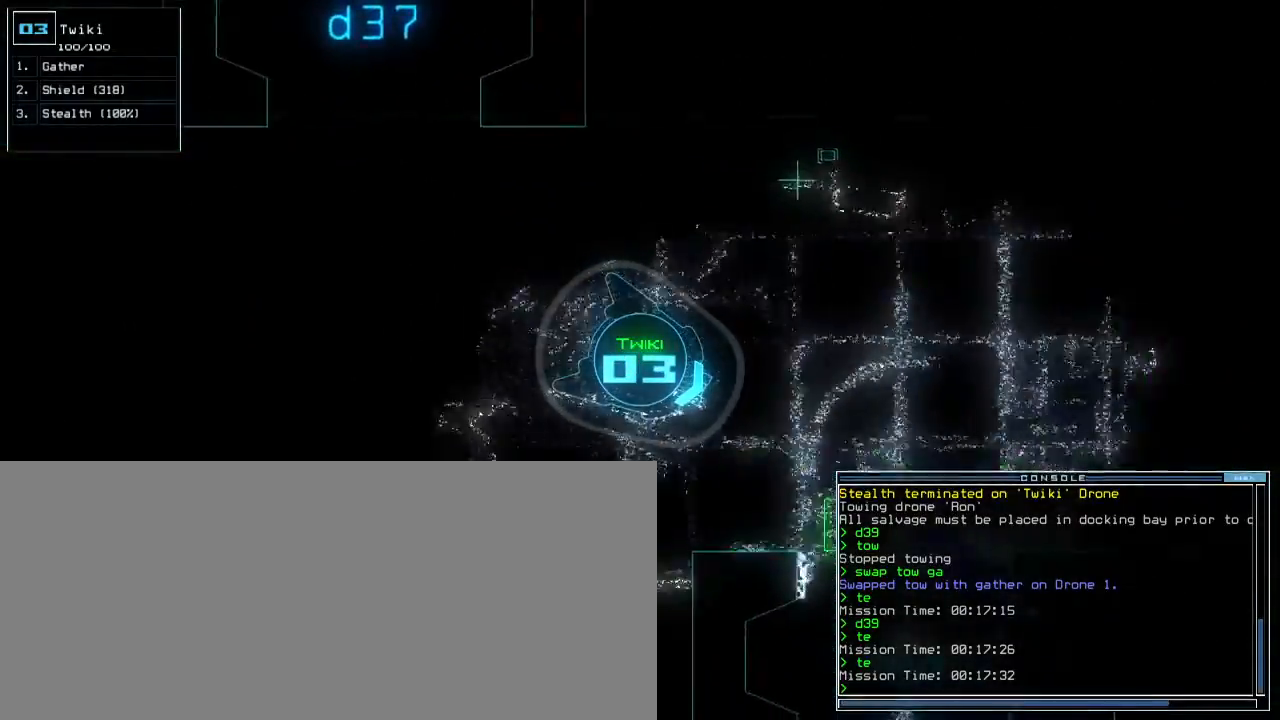
{"keys": ["up"], "events": []}
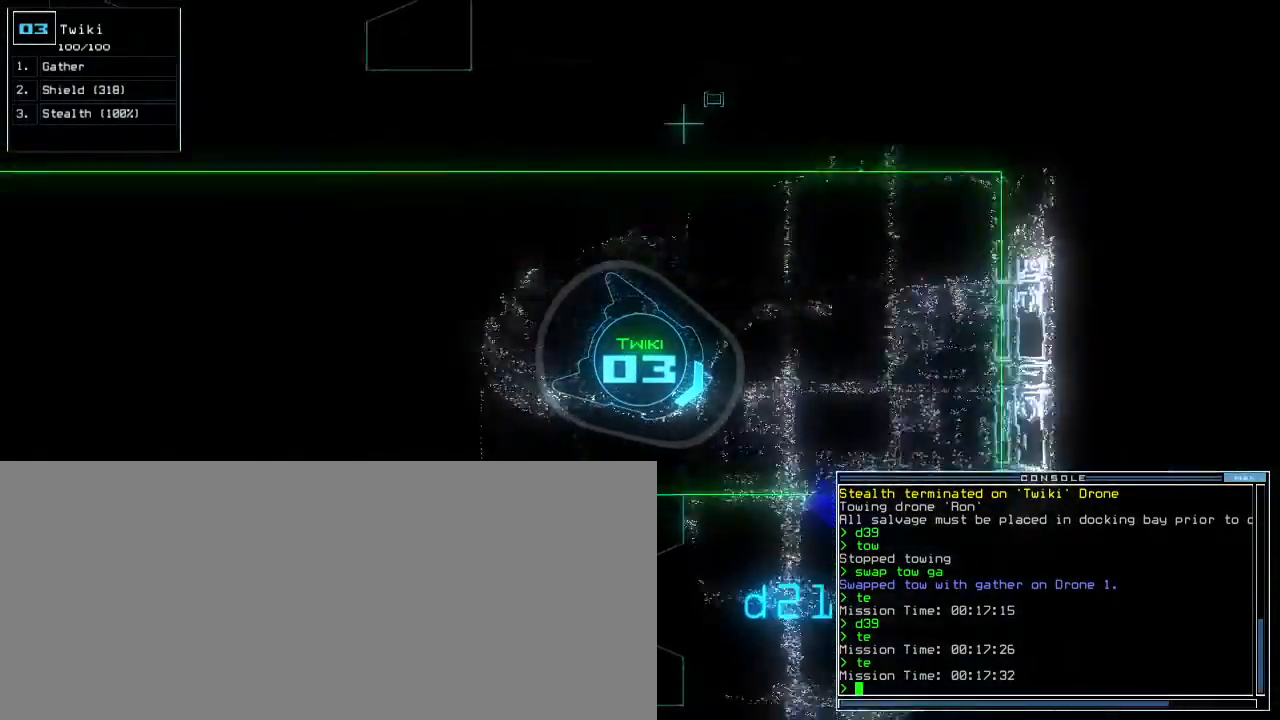
{"keys": ["up"], "events": [[183, "right", "down"], [267, "right", "up"], [350, "right", "down"], [433, "right", "up"]]}